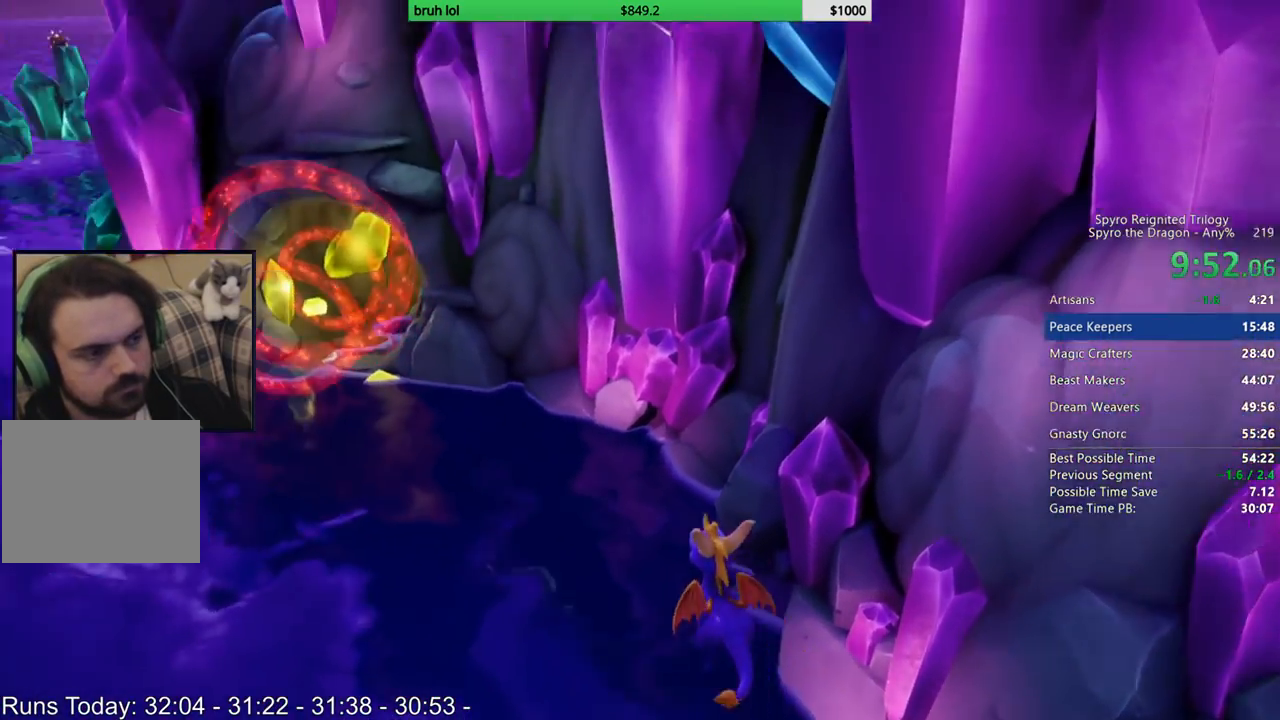
Gameplay with a controller (PlayStation layout); each line is a JSON object with the inputs held at the frame after it. "button_events" lists button changes between this image and that frame as [ms after this image, input, new state], when the widget could be followed in between (sticks are given only as held states). Not read: L3 R3.
{"buttons": [], "left_stick": "up", "right_stick": "center", "button_events": []}
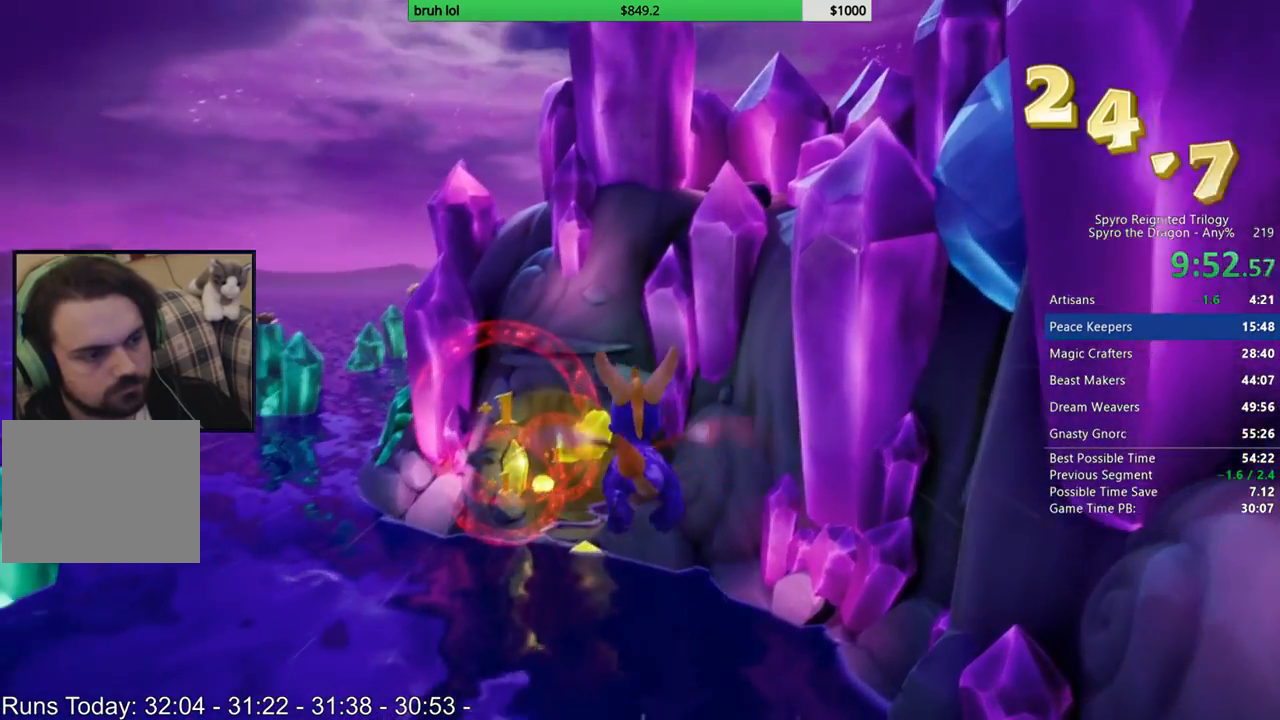
{"buttons": [], "left_stick": "up", "right_stick": "center", "button_events": []}
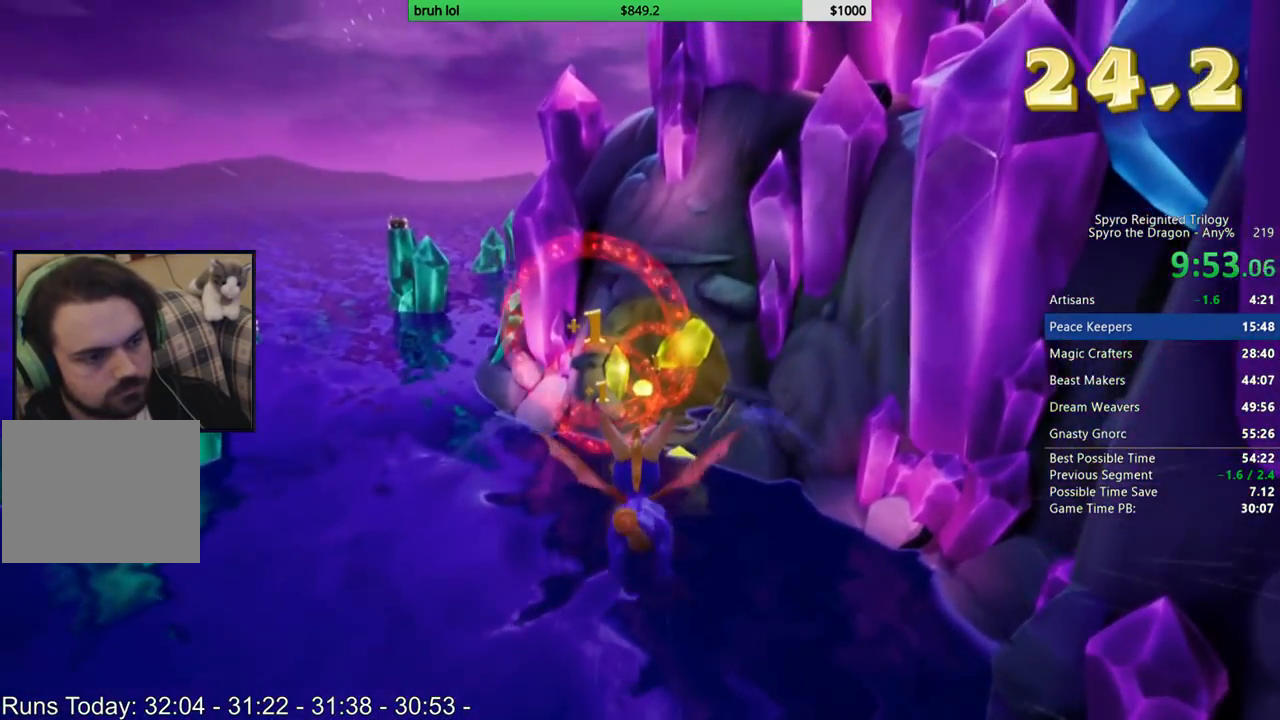
{"buttons": [], "left_stick": "center", "right_stick": "center", "button_events": []}
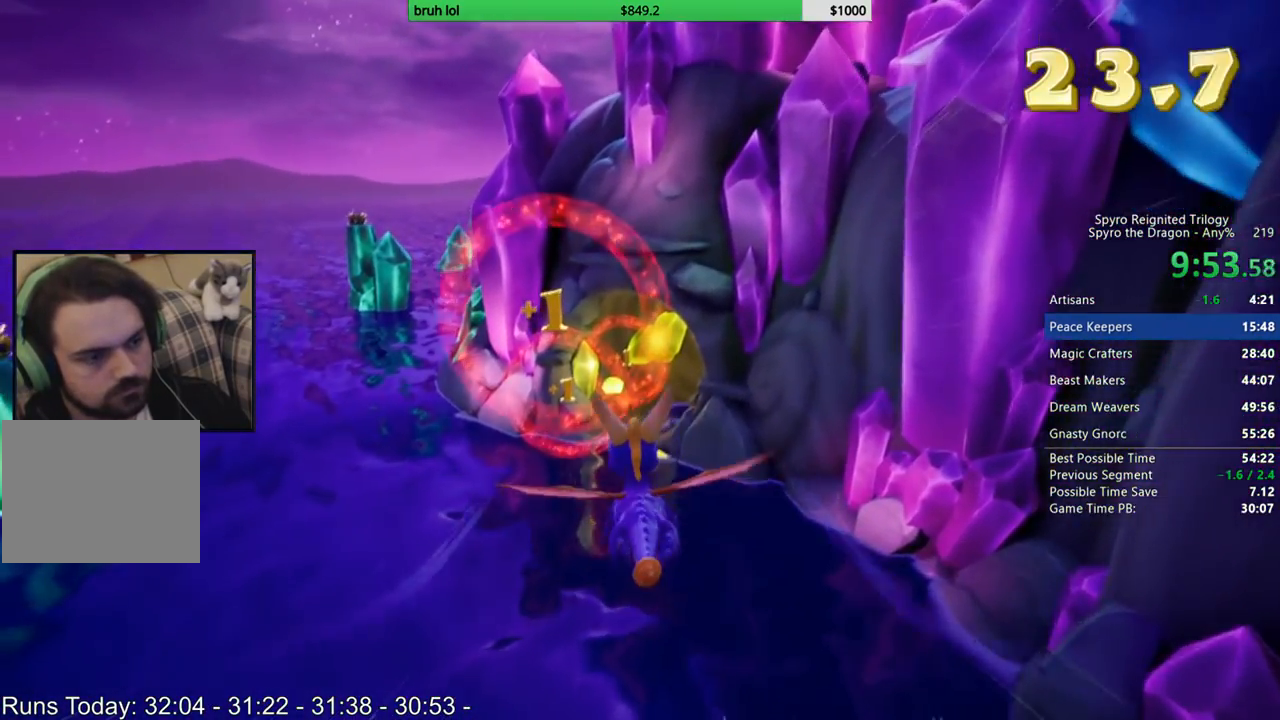
{"buttons": [], "left_stick": "center", "right_stick": "center", "button_events": []}
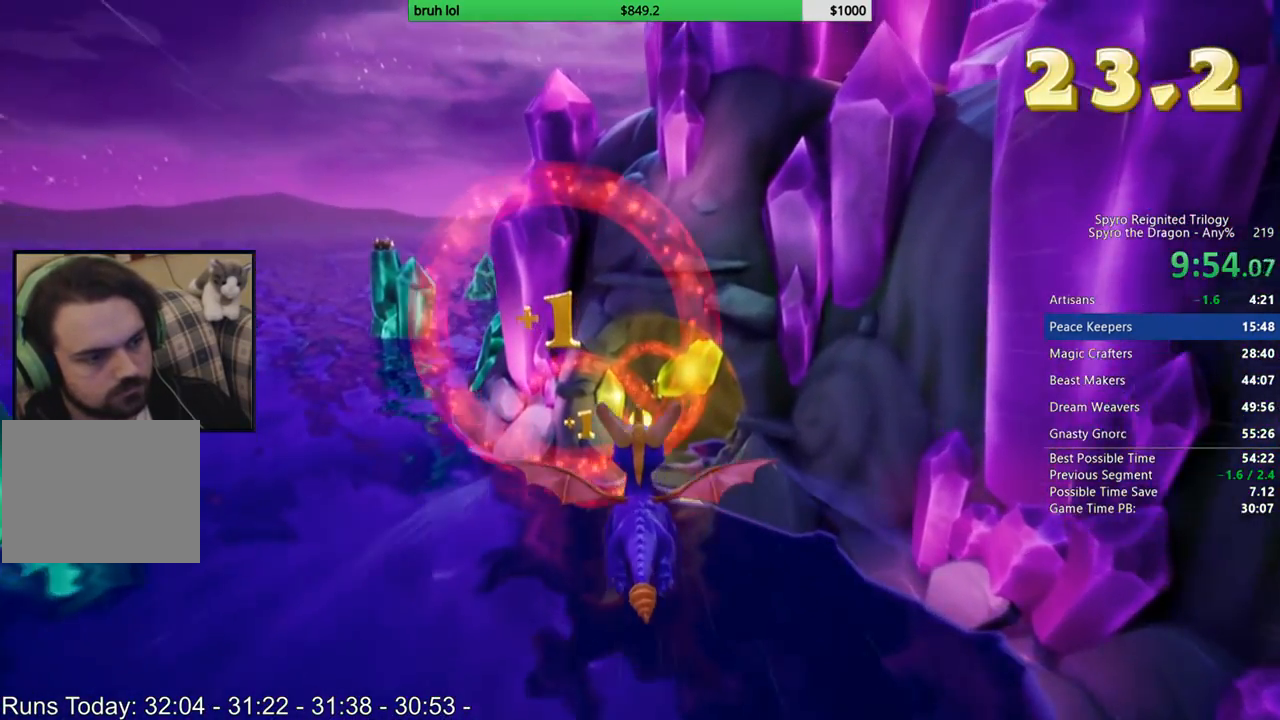
{"buttons": [], "left_stick": "up", "right_stick": "center", "button_events": []}
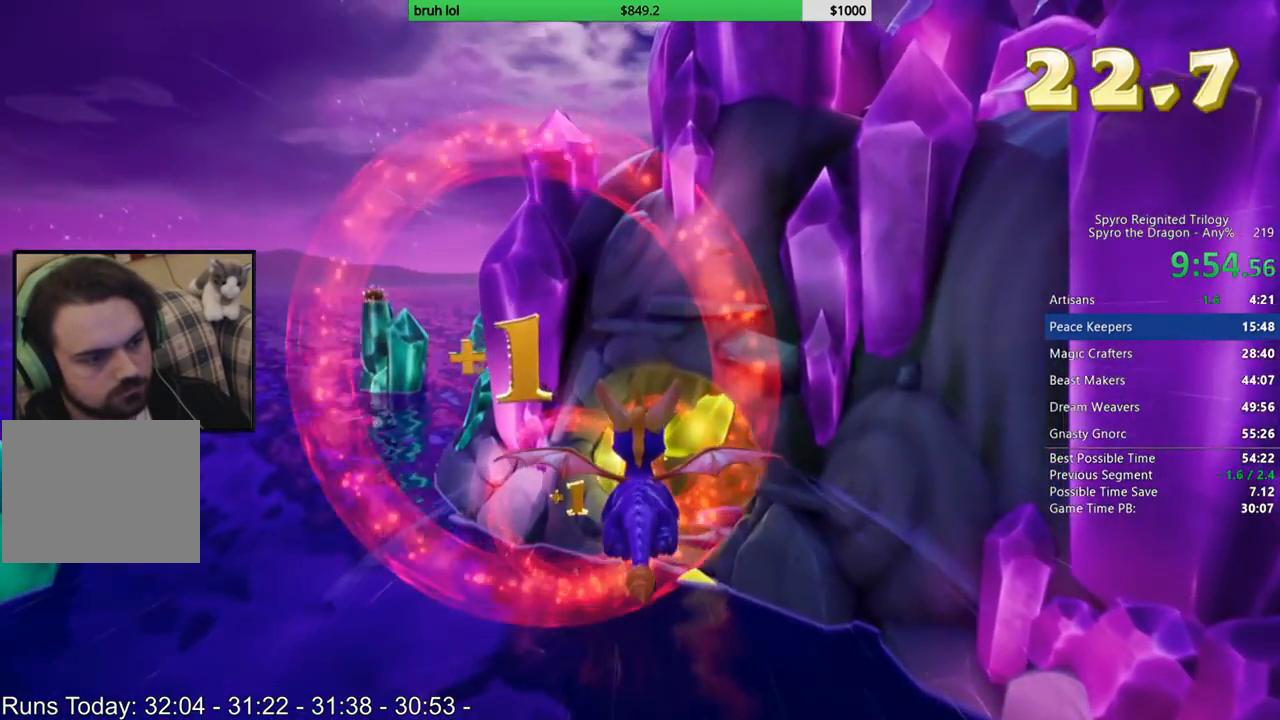
{"buttons": ["L1"], "left_stick": "up", "right_stick": "center", "button_events": [[450, "L1", "down"]]}
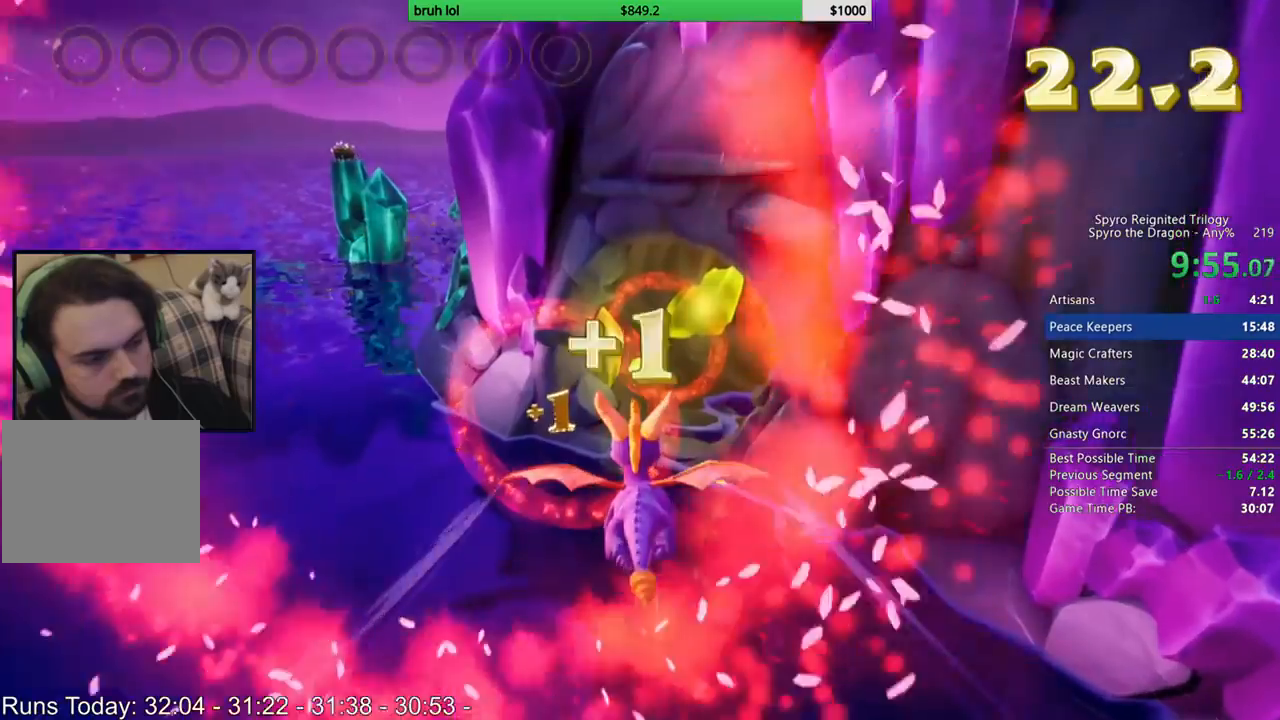
{"buttons": [], "left_stick": "up", "right_stick": "center", "button_events": [[17, "L1", "up"]]}
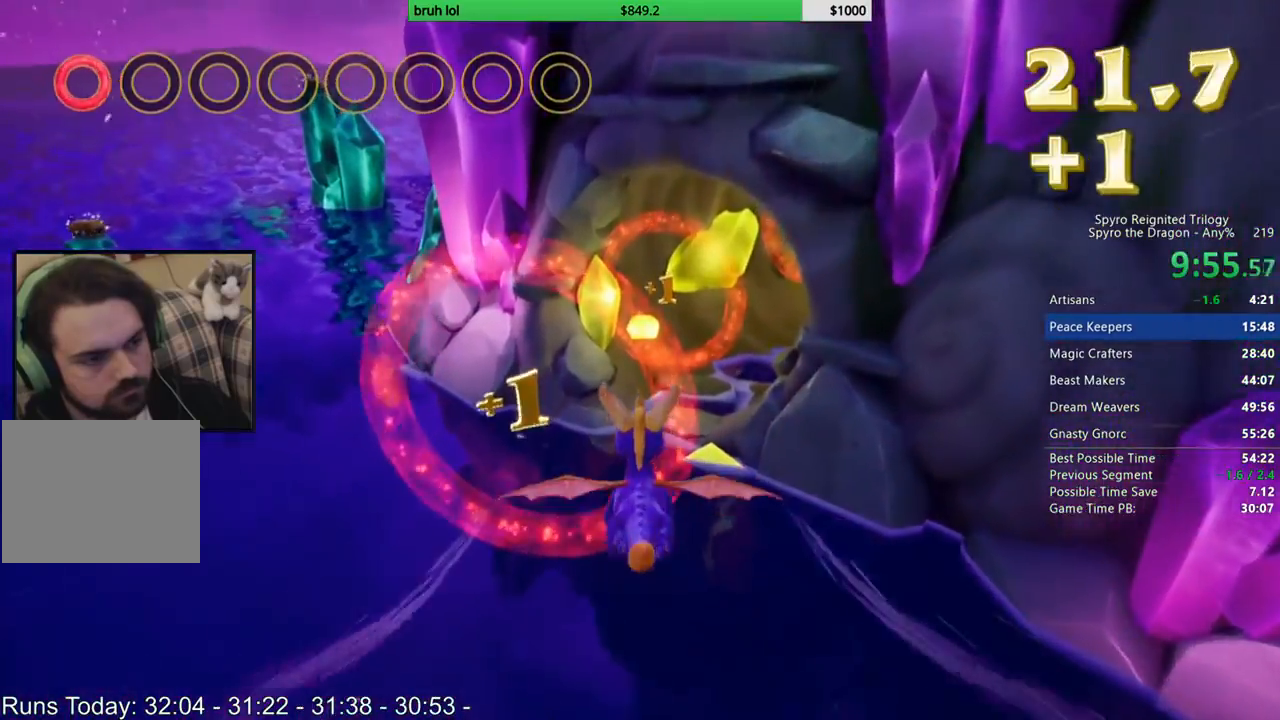
{"buttons": [], "left_stick": "right", "right_stick": "center", "button_events": []}
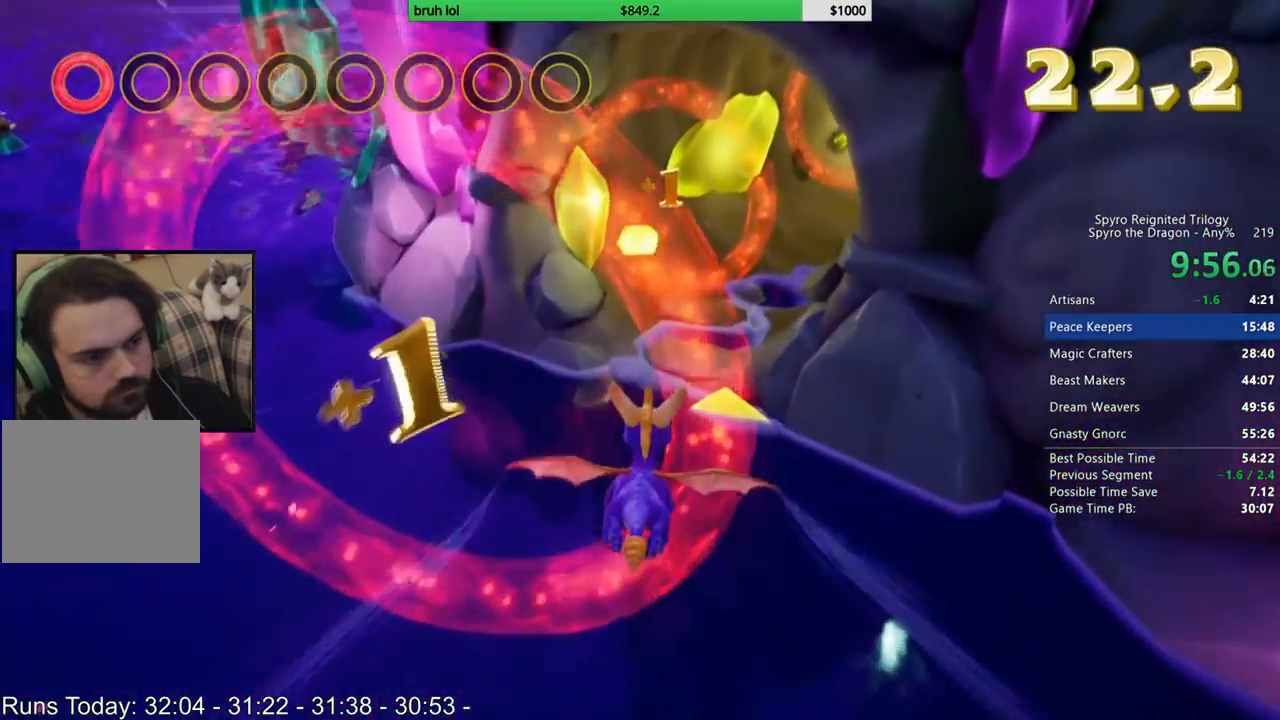
{"buttons": [], "left_stick": "center", "right_stick": "center", "button_events": []}
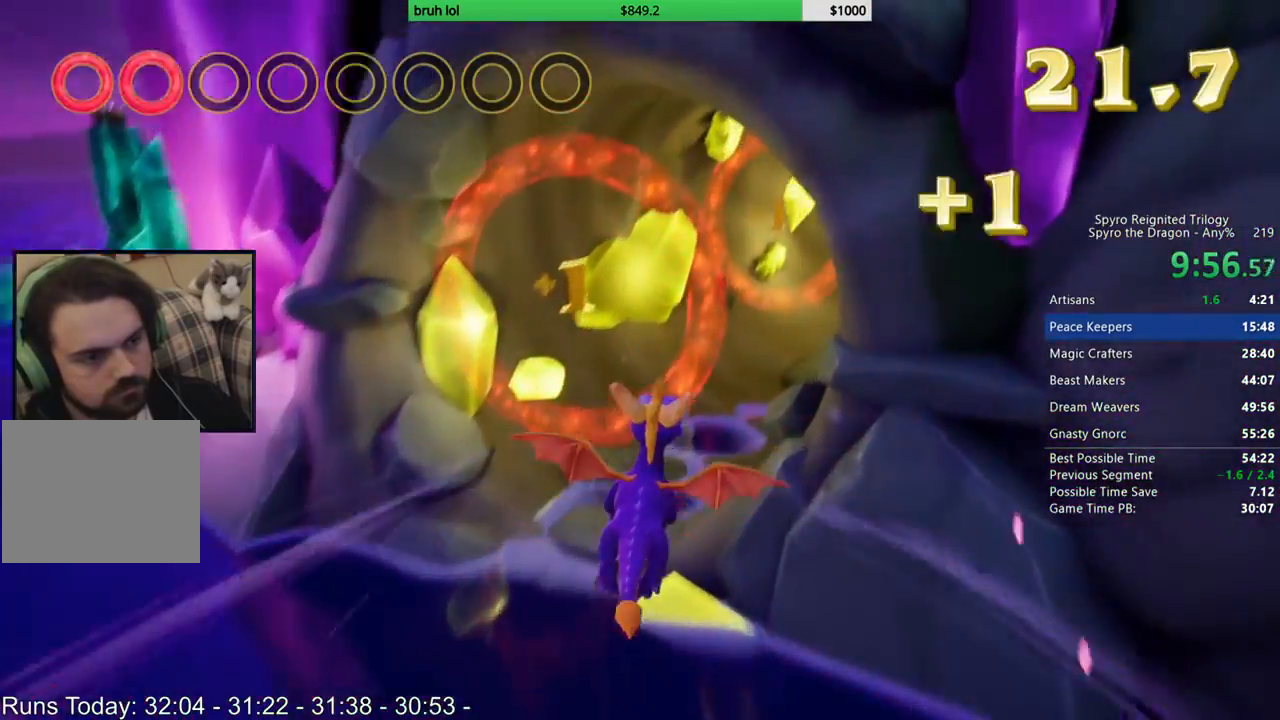
{"buttons": [], "left_stick": "down-right", "right_stick": "center", "button_events": []}
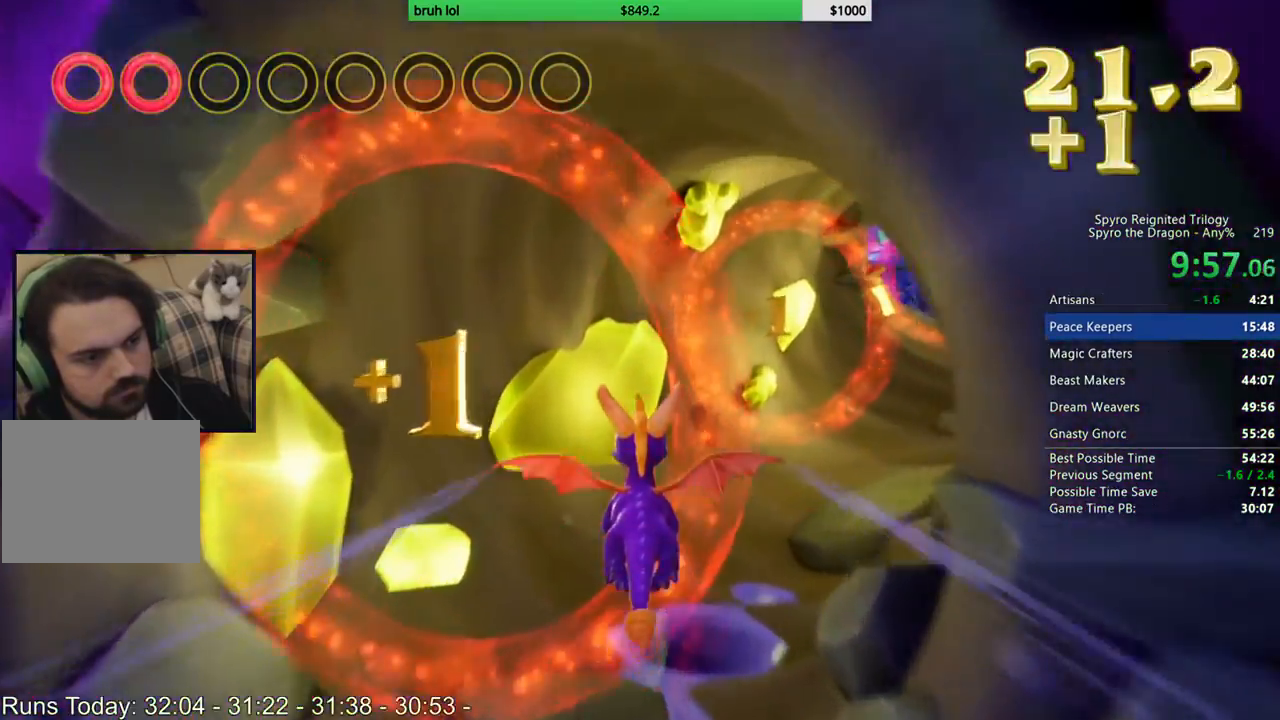
{"buttons": [], "left_stick": "center", "right_stick": "center", "button_events": []}
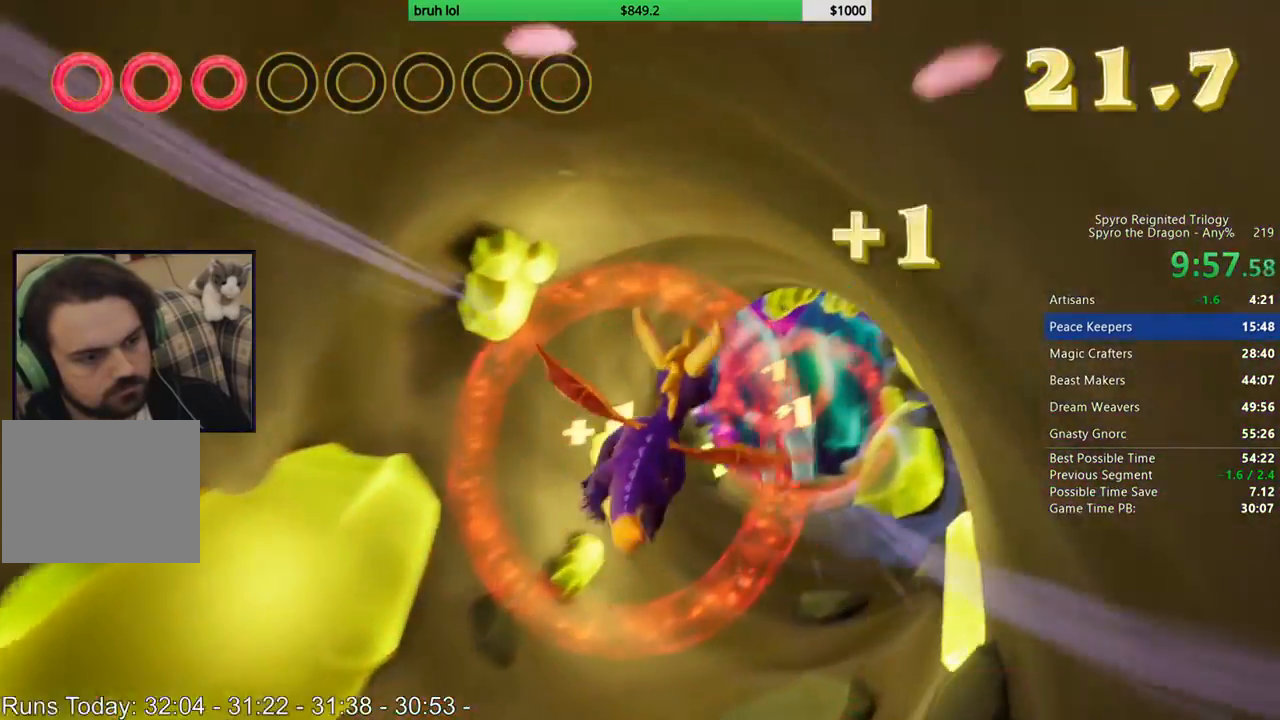
{"buttons": [], "left_stick": "center", "right_stick": "center", "button_events": []}
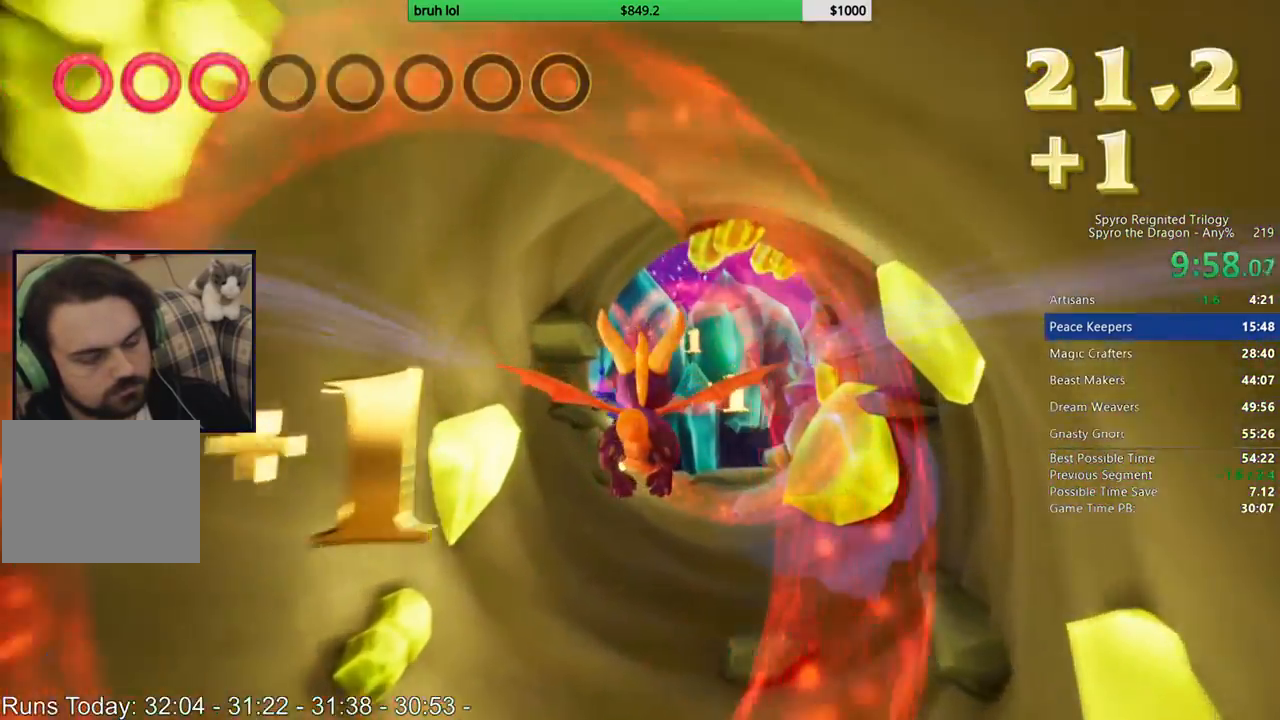
{"buttons": [], "left_stick": "center", "right_stick": "center", "button_events": []}
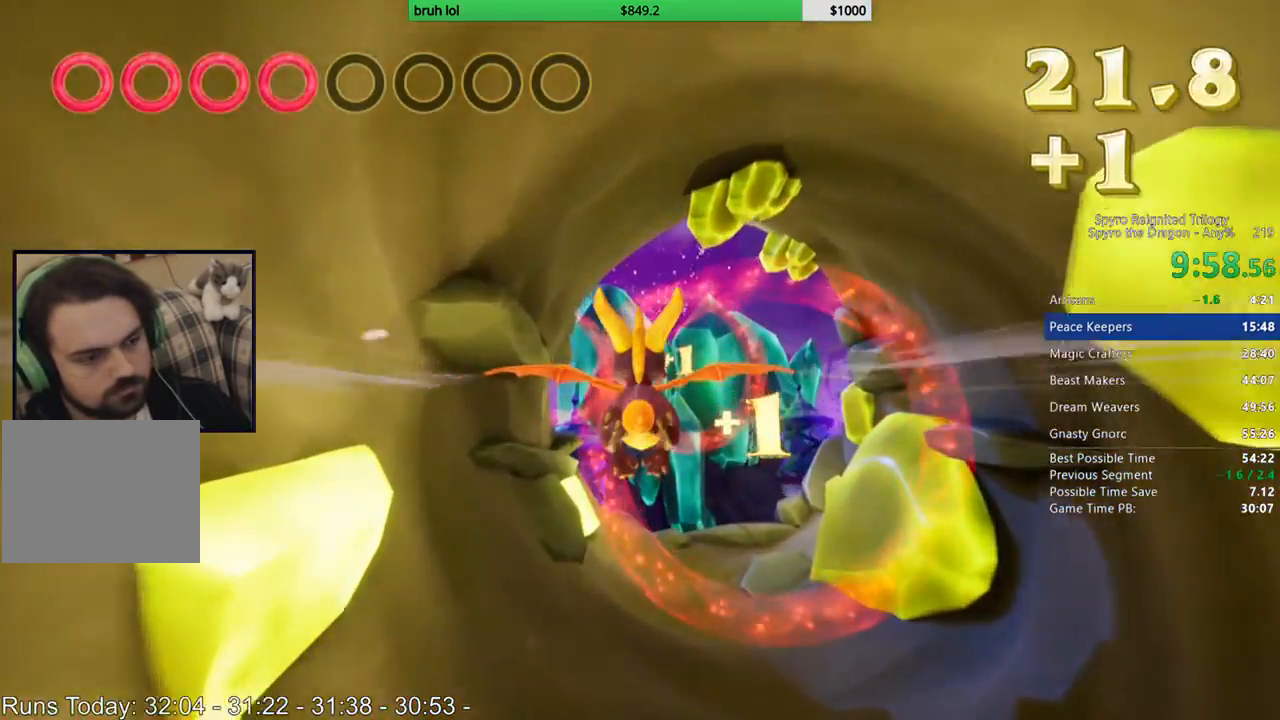
{"buttons": [], "left_stick": "center", "right_stick": "center", "button_events": []}
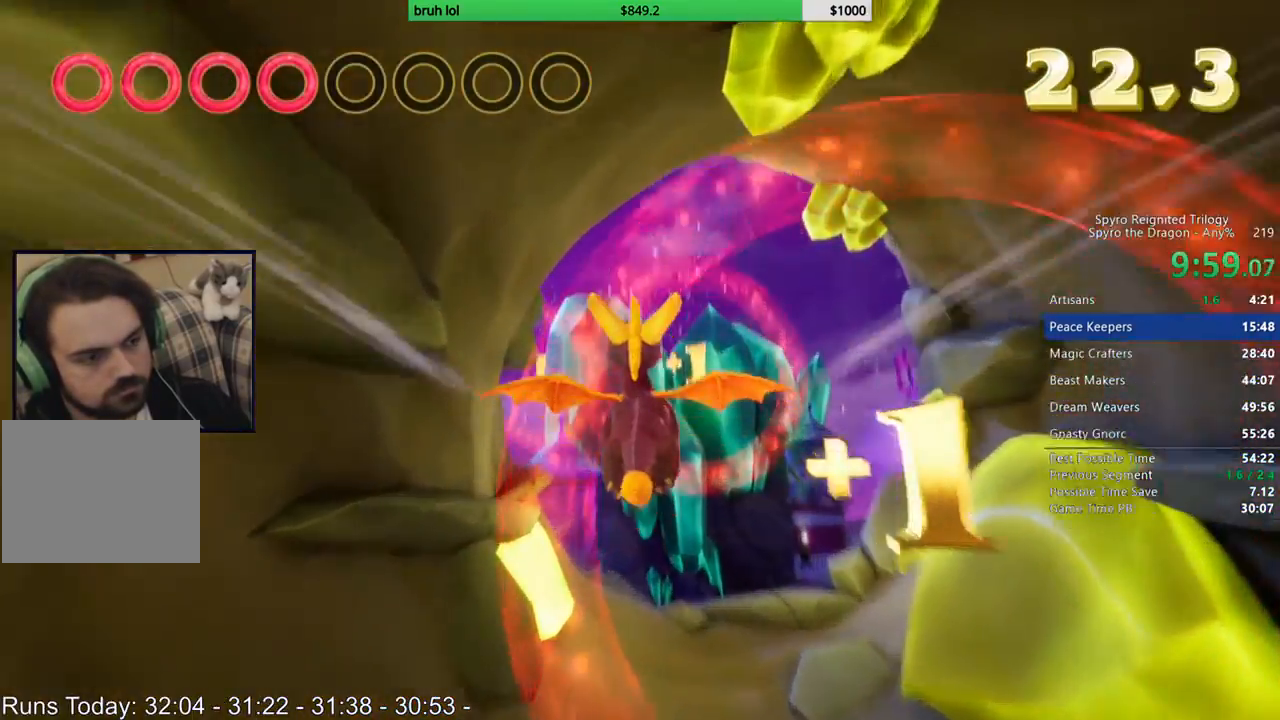
{"buttons": [], "left_stick": "center", "right_stick": "center", "button_events": []}
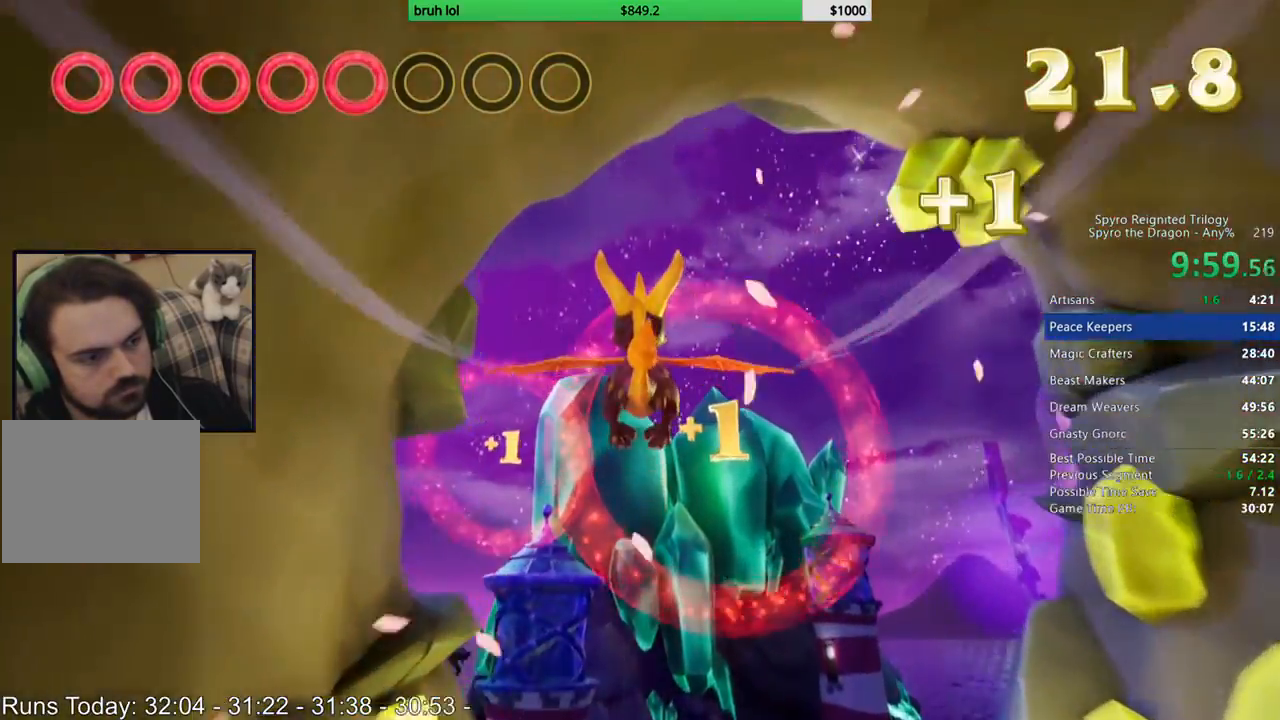
{"buttons": [], "left_stick": "left", "right_stick": "center", "button_events": [[417, "R1", "down"], [467, "R1", "up"]]}
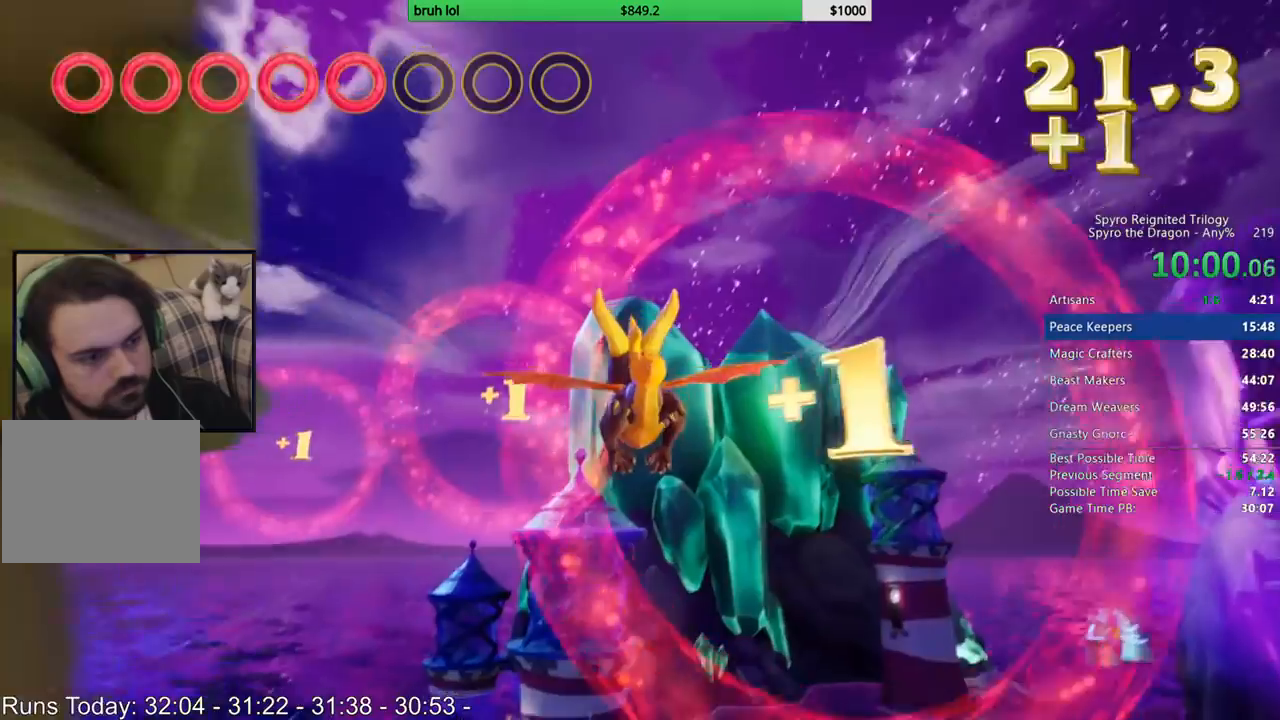
{"buttons": [], "left_stick": "center", "right_stick": "center", "button_events": [[183, "L1", "down"], [417, "L1", "up"]]}
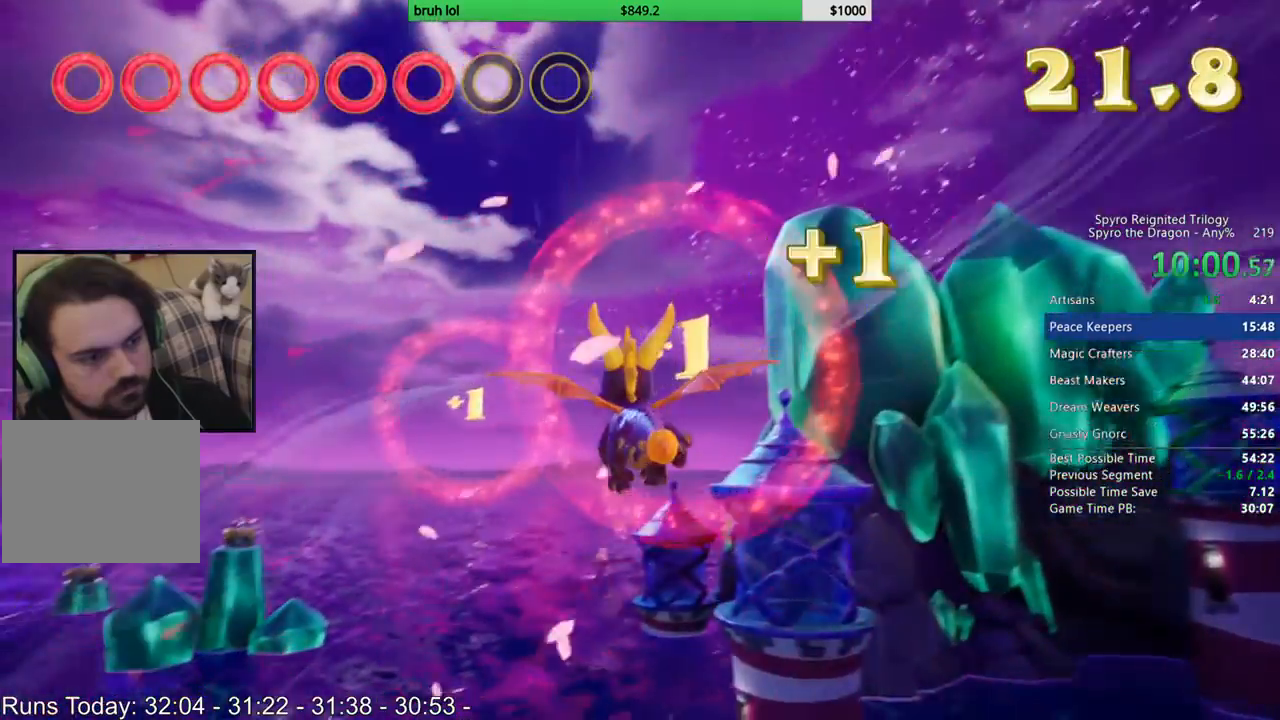
{"buttons": [], "left_stick": "center", "right_stick": "center", "button_events": []}
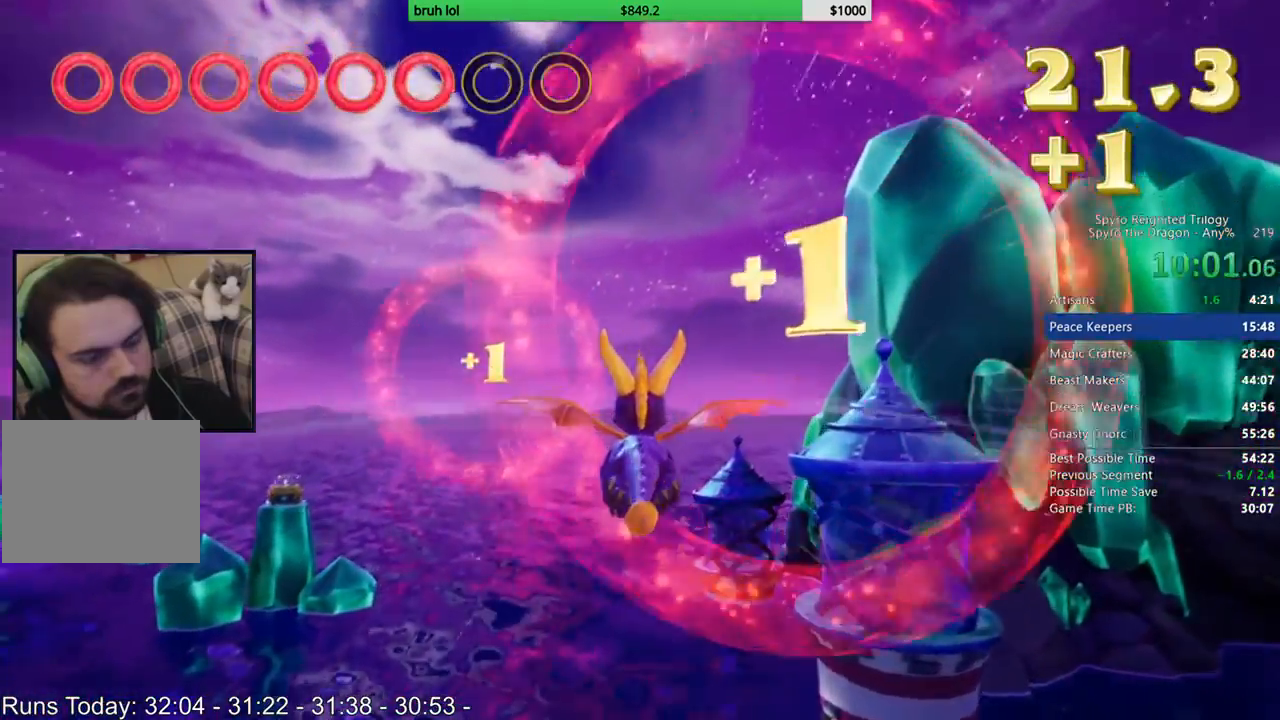
{"buttons": [], "left_stick": "center", "right_stick": "center", "button_events": []}
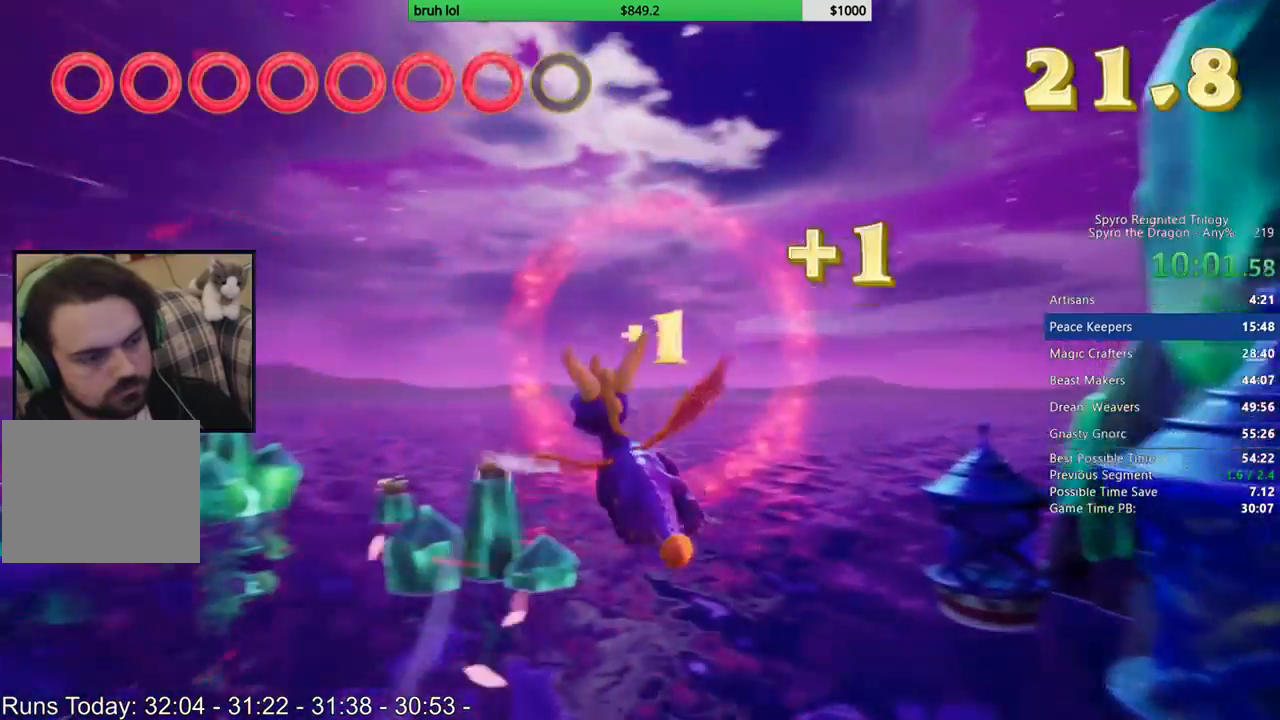
{"buttons": [], "left_stick": "up-right", "right_stick": "center", "button_events": []}
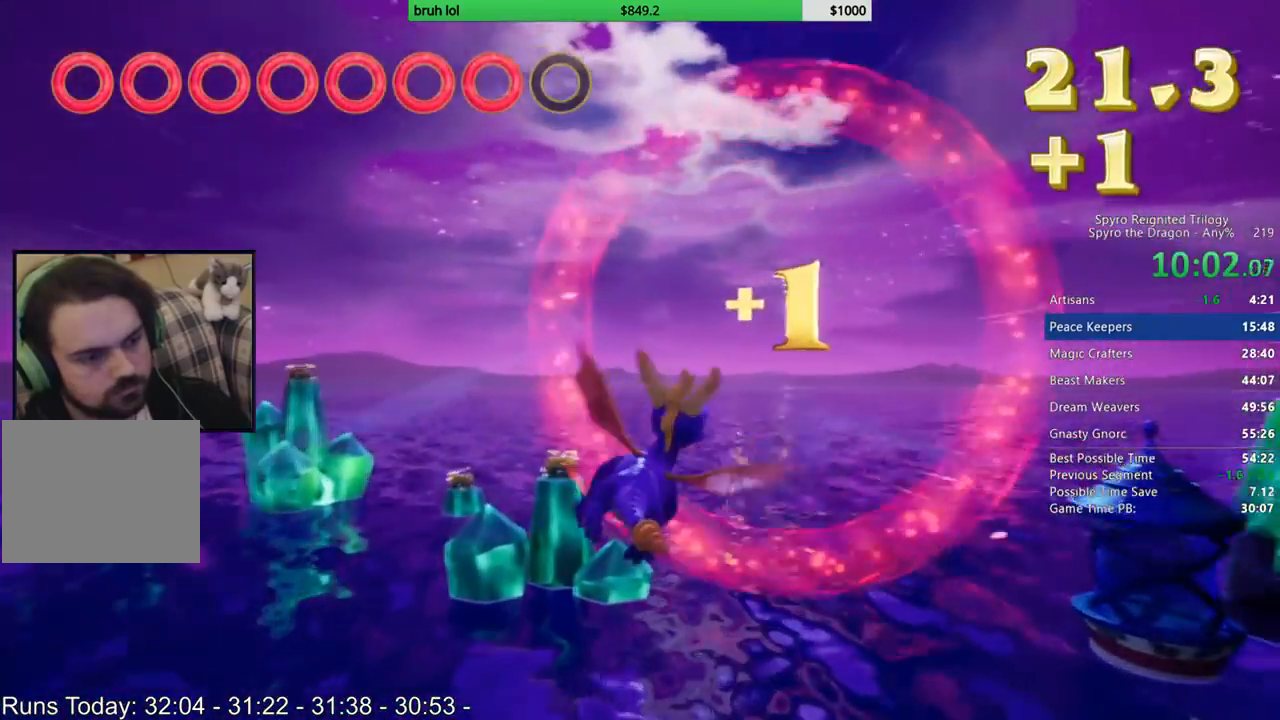
{"buttons": [], "left_stick": "up-right", "right_stick": "center", "button_events": []}
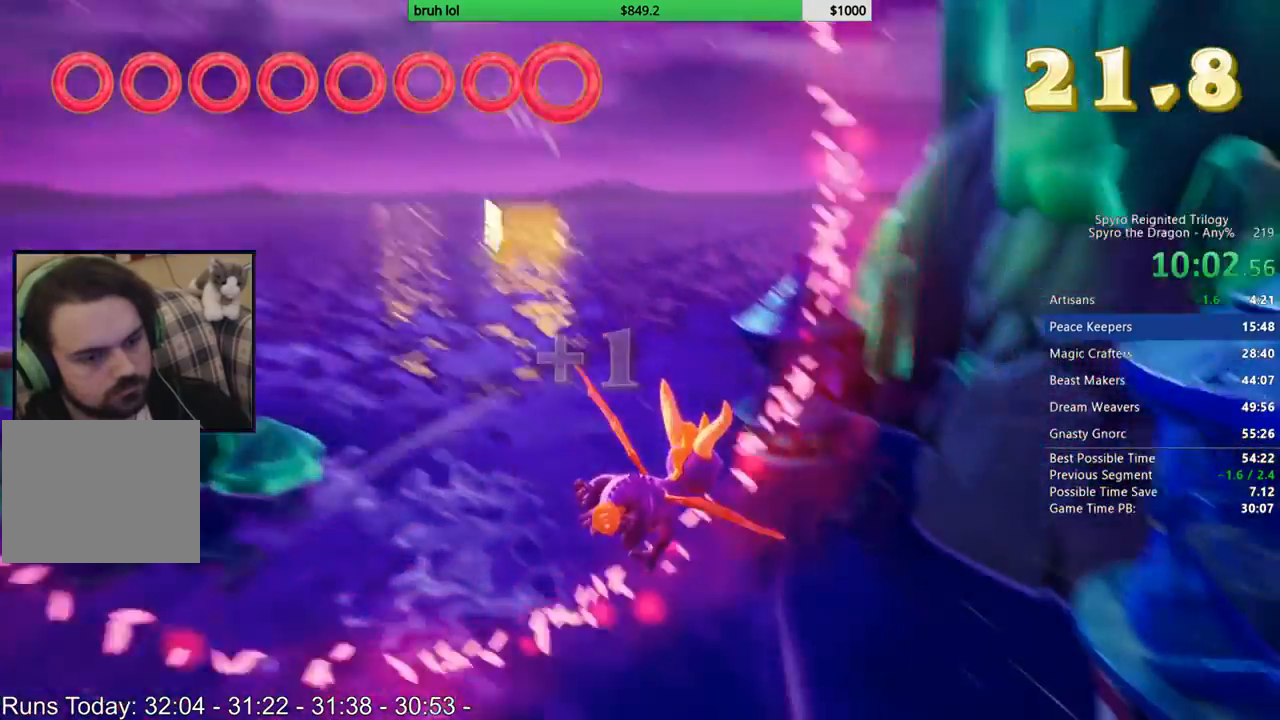
{"buttons": [], "left_stick": "down-right", "right_stick": "center", "button_events": []}
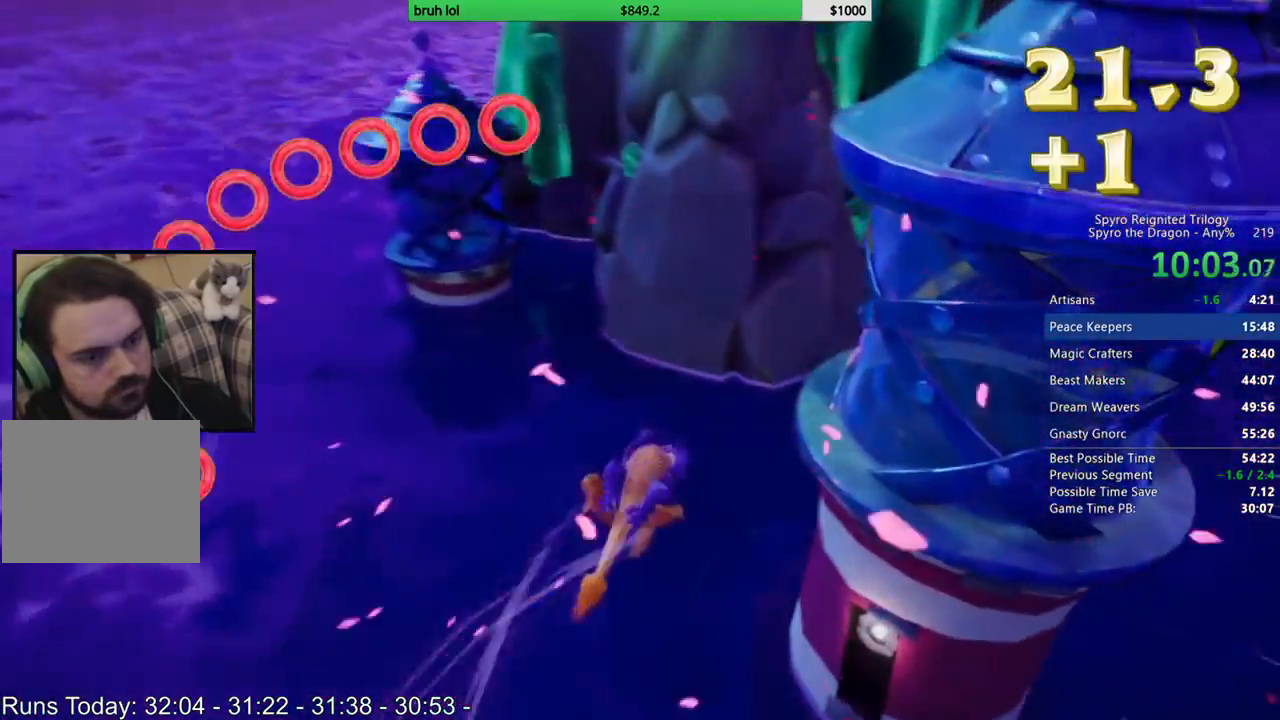
{"buttons": [], "left_stick": "left", "right_stick": "center", "button_events": [[83, "CIRCLE", "down"], [383, "CIRCLE", "up"]]}
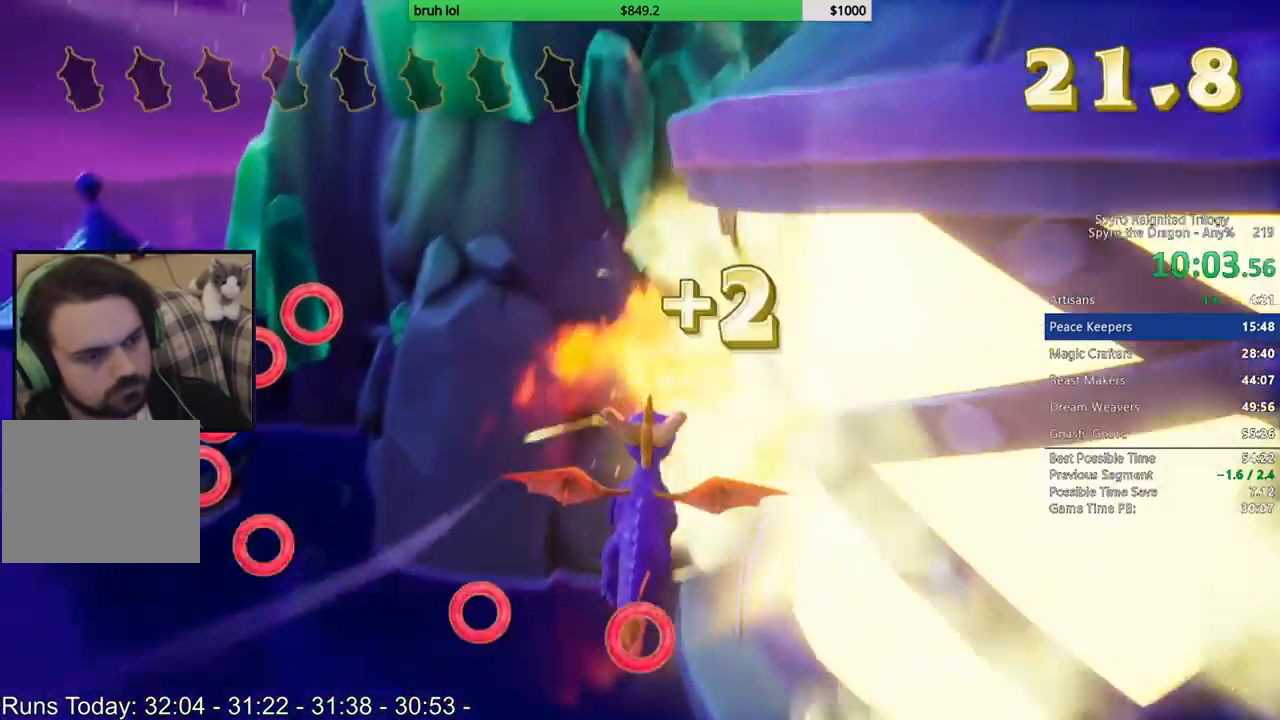
{"buttons": [], "left_stick": "right", "right_stick": "center", "button_events": []}
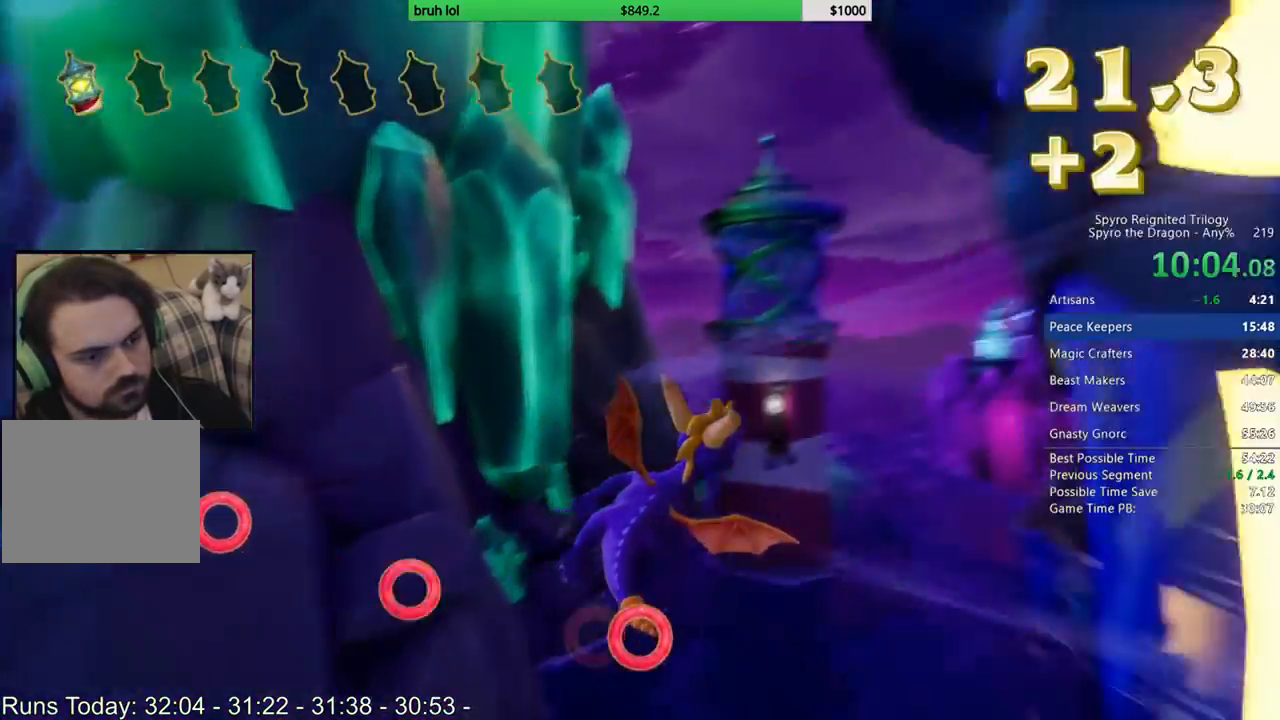
{"buttons": [], "left_stick": "center", "right_stick": "center", "button_events": []}
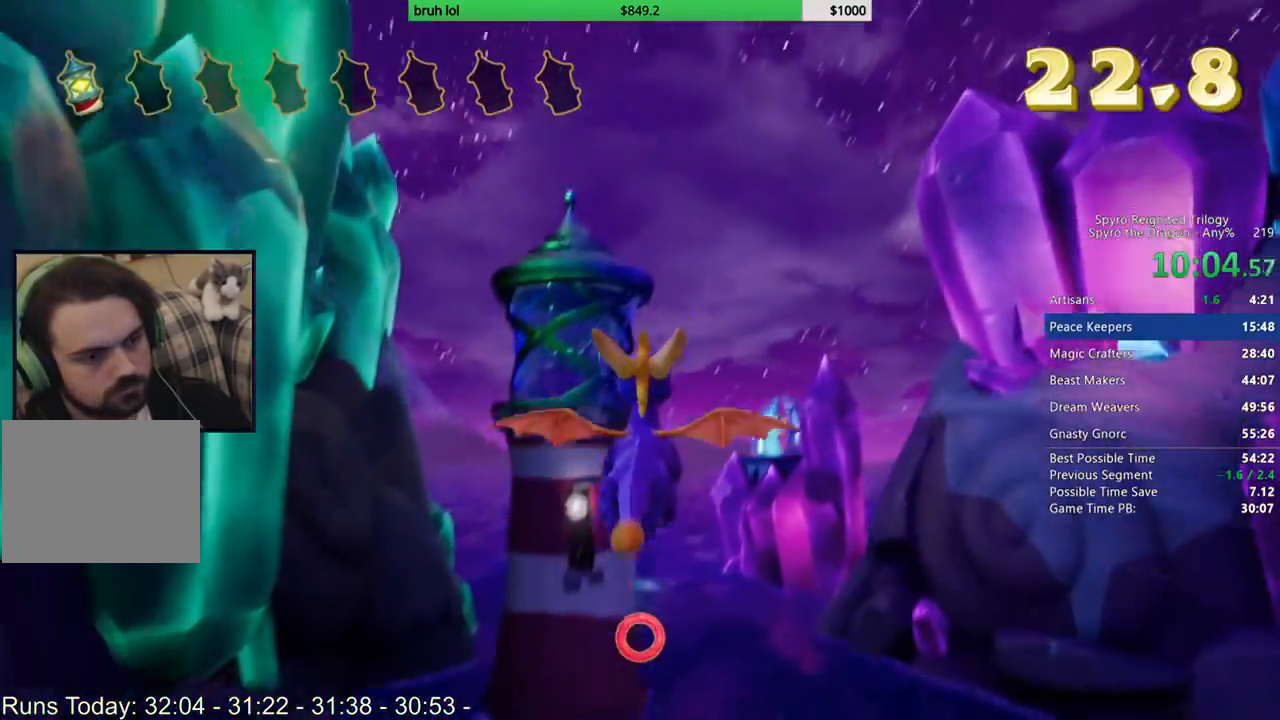
{"buttons": [], "left_stick": "center", "right_stick": "center", "button_events": []}
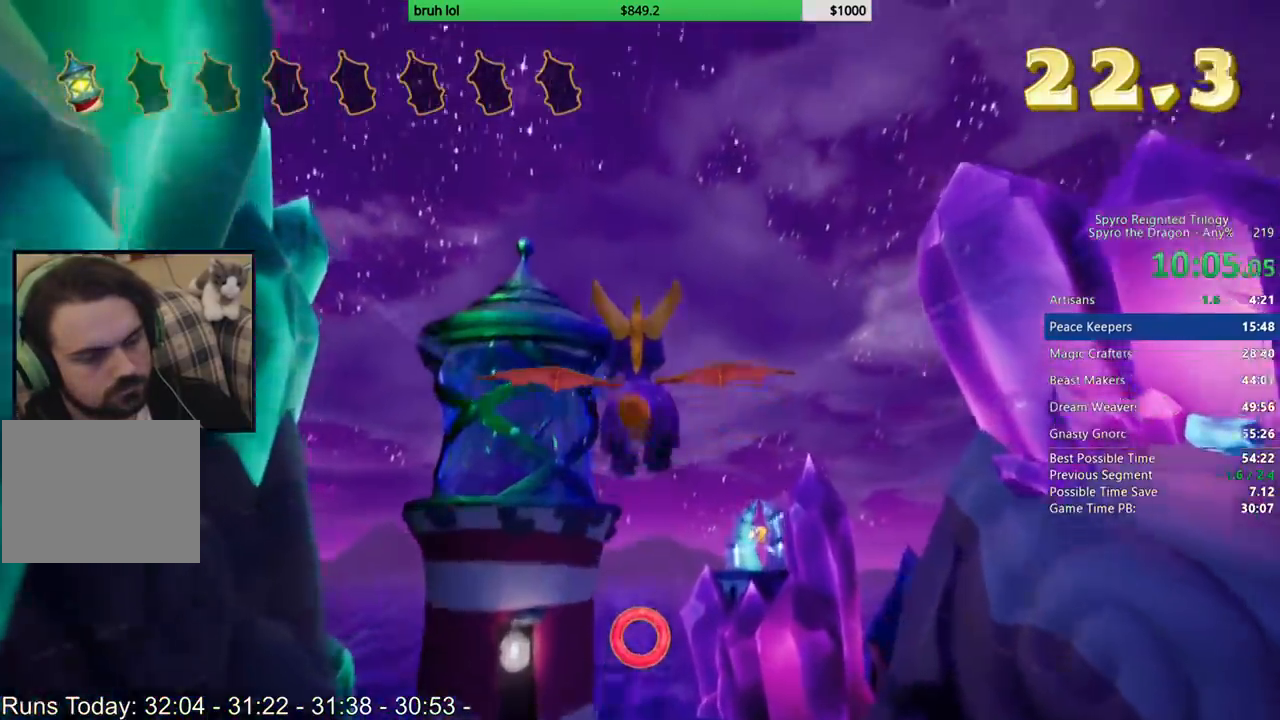
{"buttons": [], "left_stick": "center", "right_stick": "center", "button_events": []}
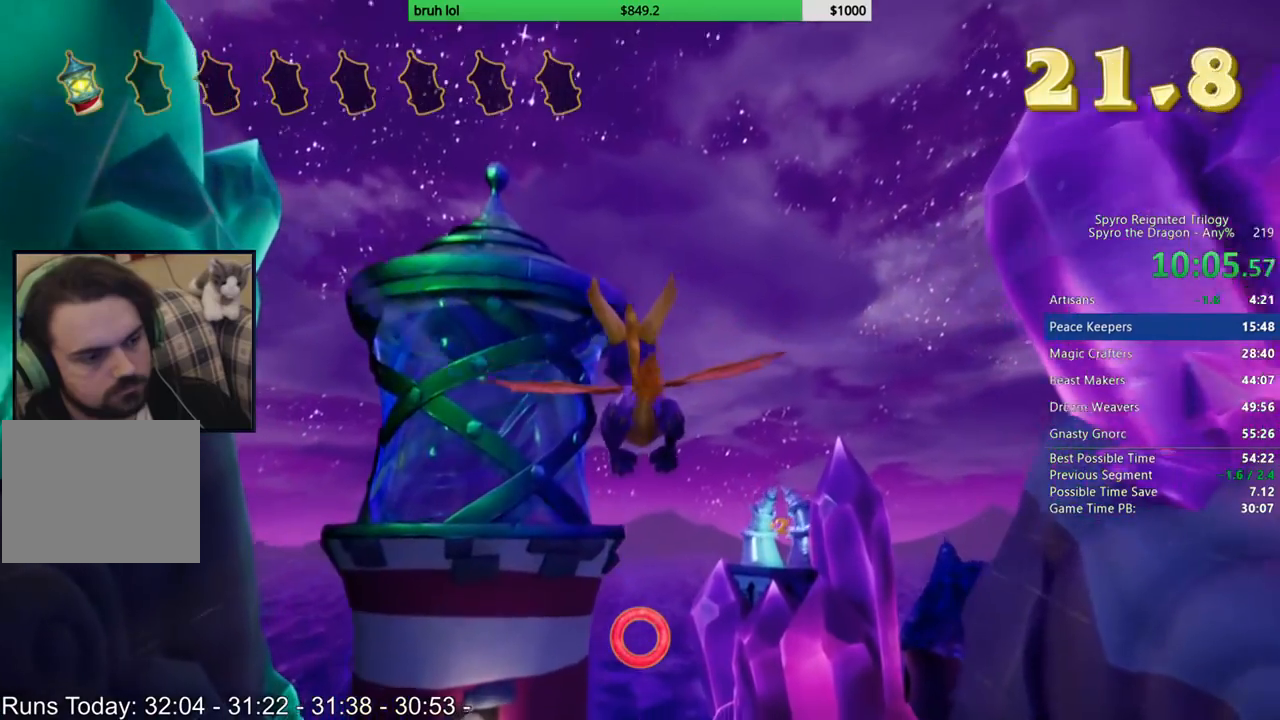
{"buttons": ["CIRCLE"], "left_stick": "center", "right_stick": "center", "button_events": [[417, "CIRCLE", "down"]]}